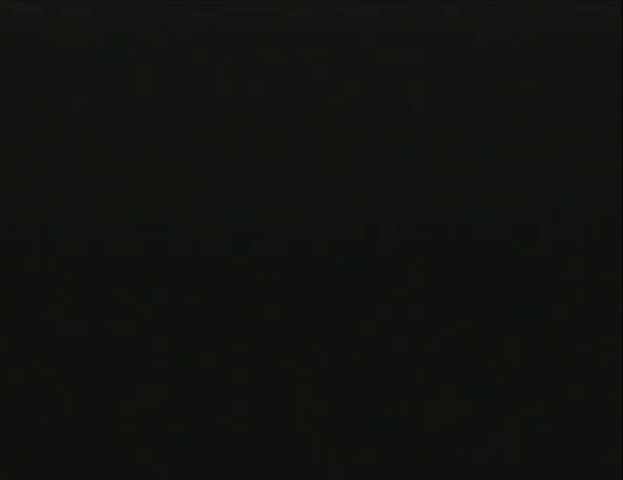
Gameplay with a controller (Nintendo layout); each line is a JSON object with the inputs held at the frame after it. "events" lists button and stick changes between this image and that frame as [ms after this image, input, new state], when the widget could be followed in between. Not read: L3 R3 Z.
{"buttons": [], "left_stick": "center", "events": []}
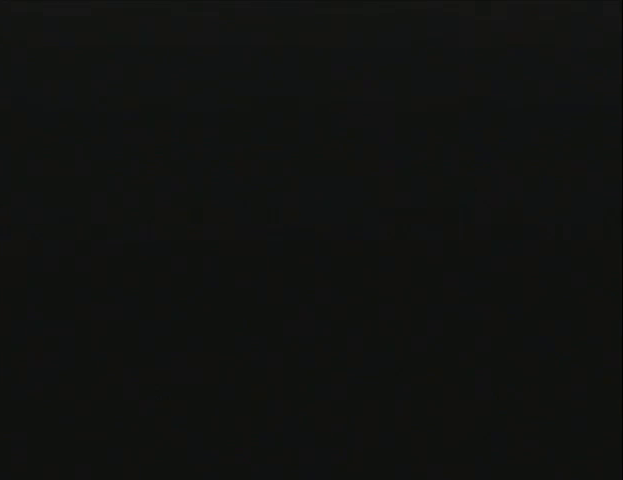
{"buttons": [], "left_stick": "center", "events": []}
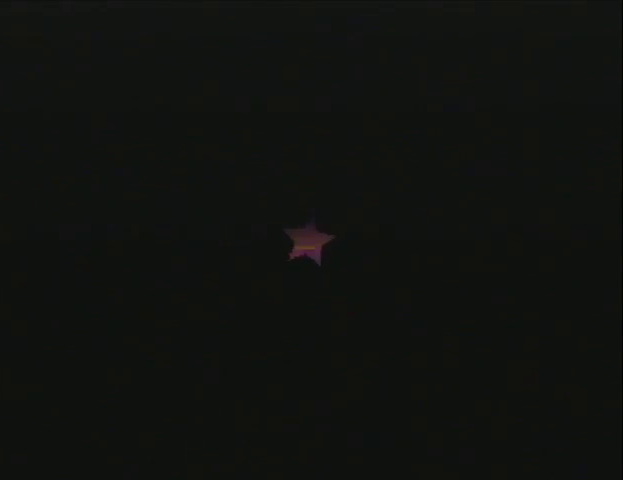
{"buttons": [], "left_stick": "center", "events": []}
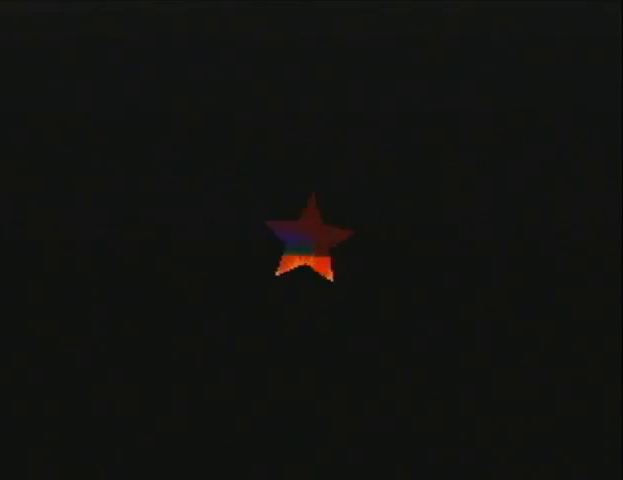
{"buttons": [], "left_stick": "center", "events": []}
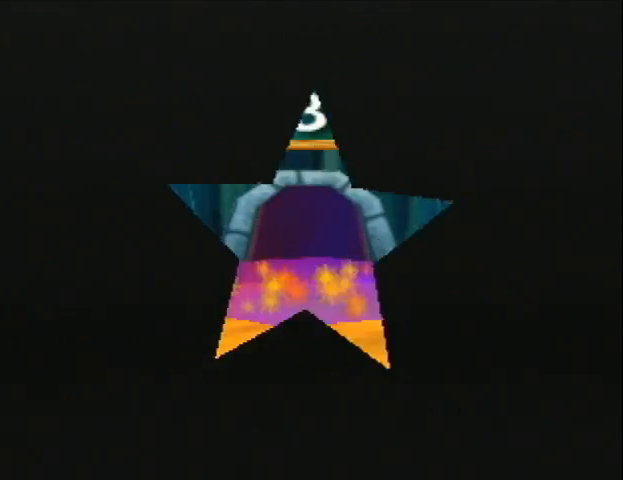
{"buttons": [], "left_stick": "center", "events": []}
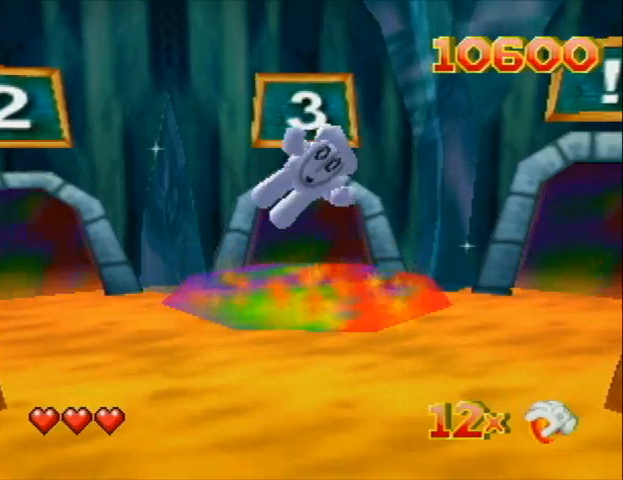
{"buttons": ["DPAD_LEFT"], "left_stick": "center", "events": [[167, "DPAD_UP", "down"], [233, "DPAD_LEFT", "down"], [367, "DPAD_UP", "up"]]}
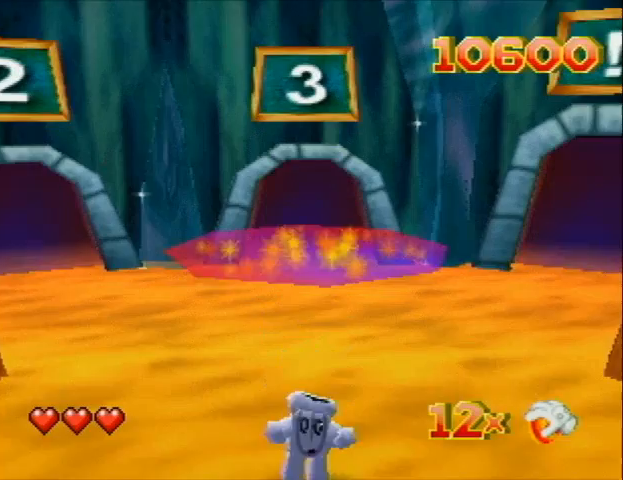
{"buttons": ["DPAD_LEFT"], "left_stick": "center", "events": []}
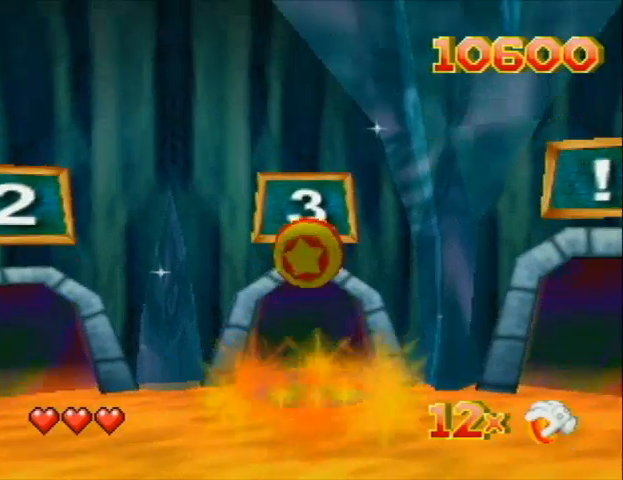
{"buttons": ["DPAD_LEFT"], "left_stick": "center", "events": []}
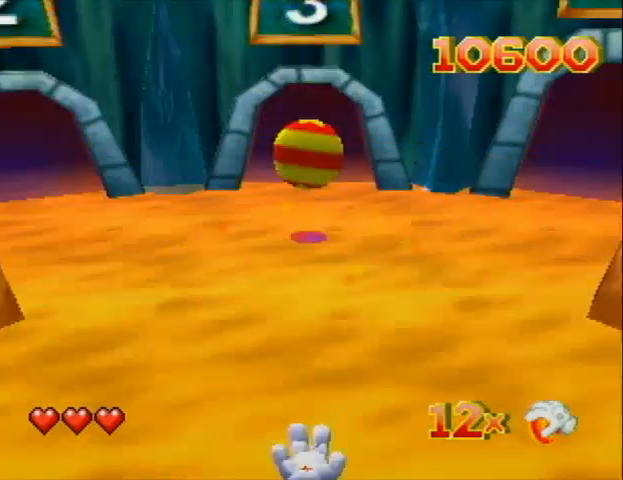
{"buttons": ["DPAD_LEFT"], "left_stick": "center", "events": []}
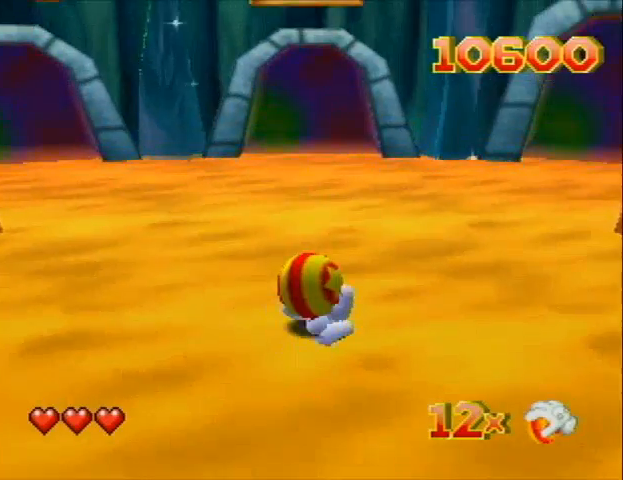
{"buttons": ["DPAD_UP"], "left_stick": "center", "events": [[133, "DPAD_UP", "down"], [500, "DPAD_LEFT", "up"]]}
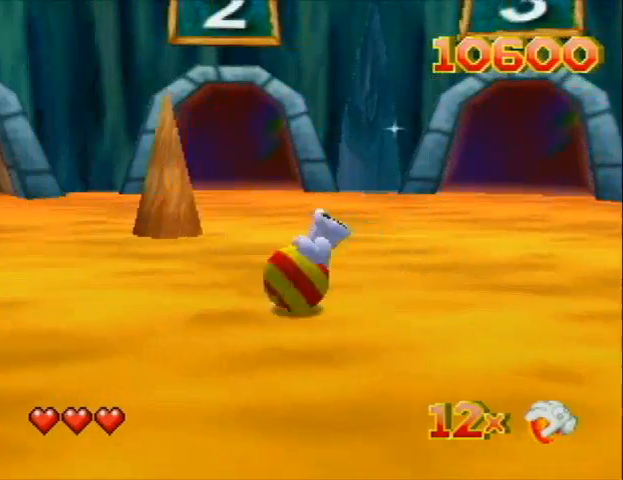
{"buttons": ["DPAD_UP", "DPAD_RIGHT"], "left_stick": "center", "events": [[467, "DPAD_RIGHT", "down"]]}
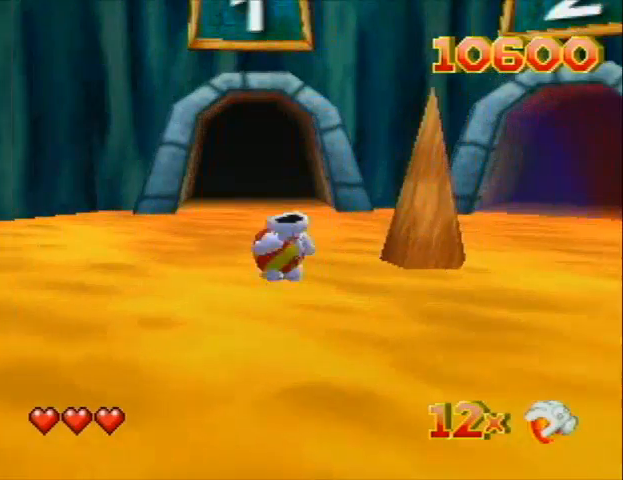
{"buttons": ["DPAD_UP", "DPAD_LEFT"], "left_stick": "center", "events": [[300, "DPAD_RIGHT", "up"], [433, "DPAD_LEFT", "down"]]}
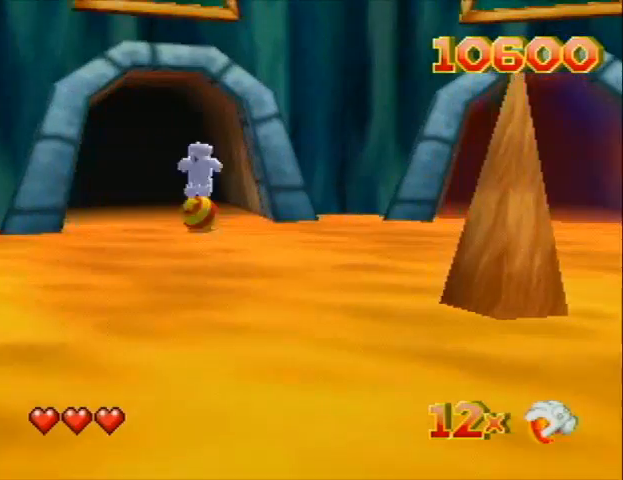
{"buttons": [], "left_stick": "center", "events": [[233, "DPAD_LEFT", "up"], [367, "DPAD_UP", "up"]]}
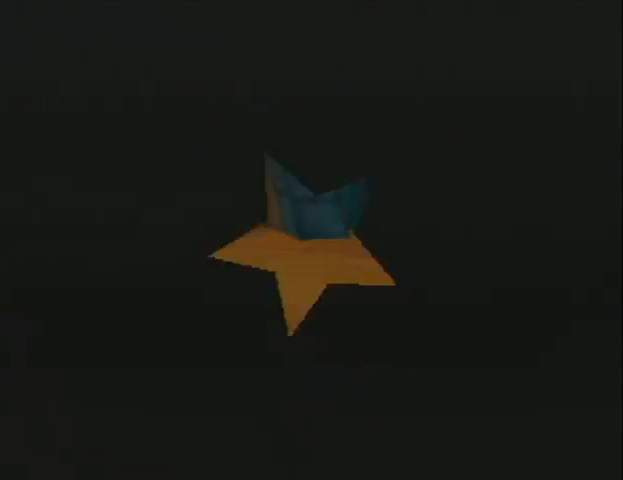
{"buttons": [], "left_stick": "center", "events": []}
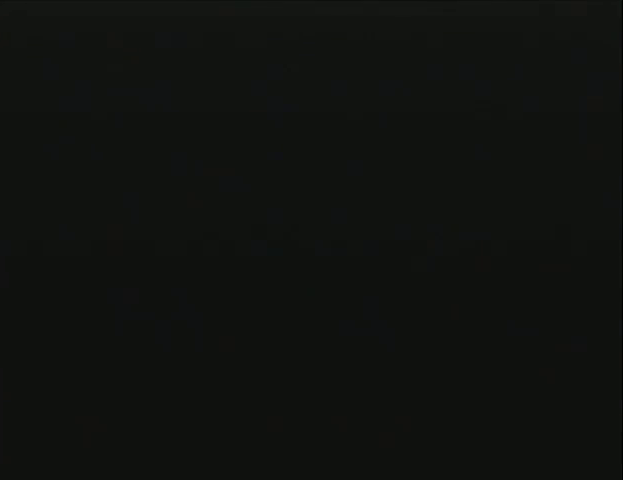
{"buttons": [], "left_stick": "center", "events": []}
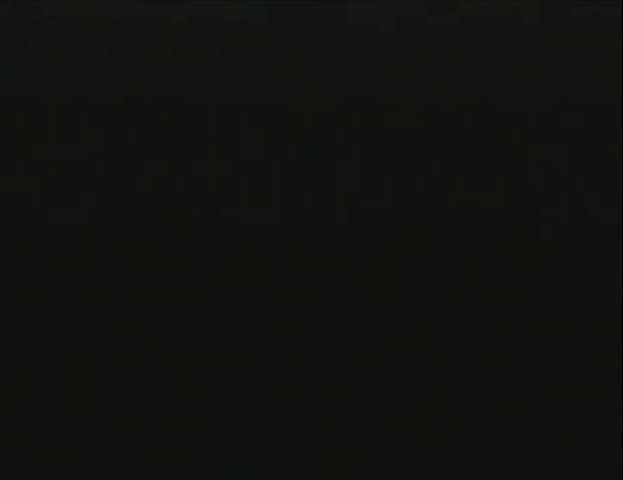
{"buttons": [], "left_stick": "center", "events": []}
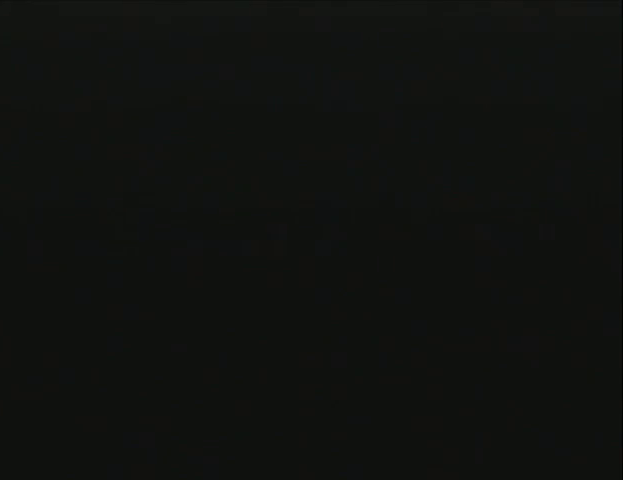
{"buttons": [], "left_stick": "center", "events": []}
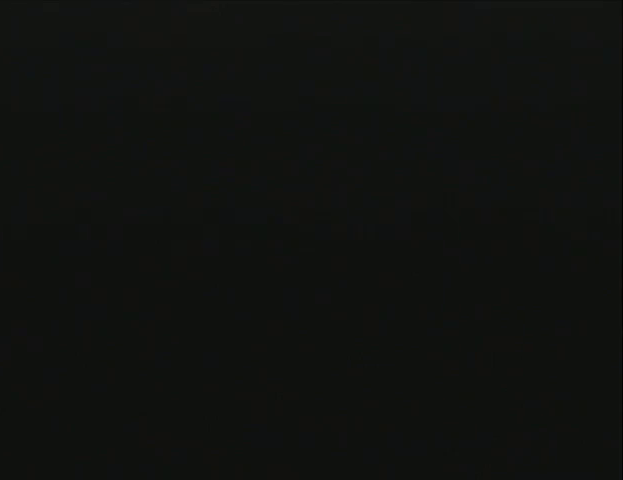
{"buttons": [], "left_stick": "center", "events": []}
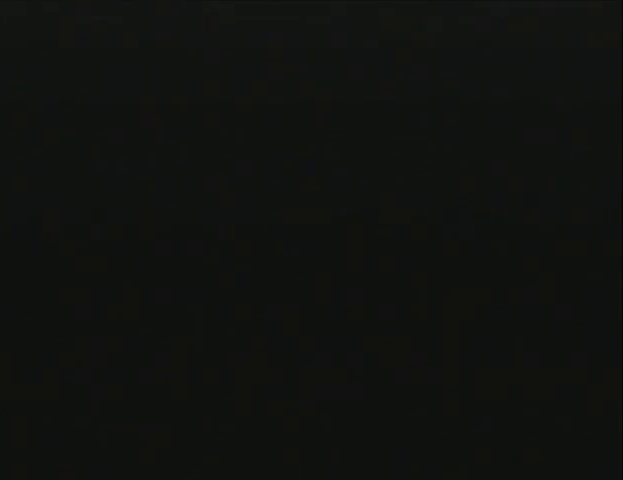
{"buttons": [], "left_stick": "center", "events": []}
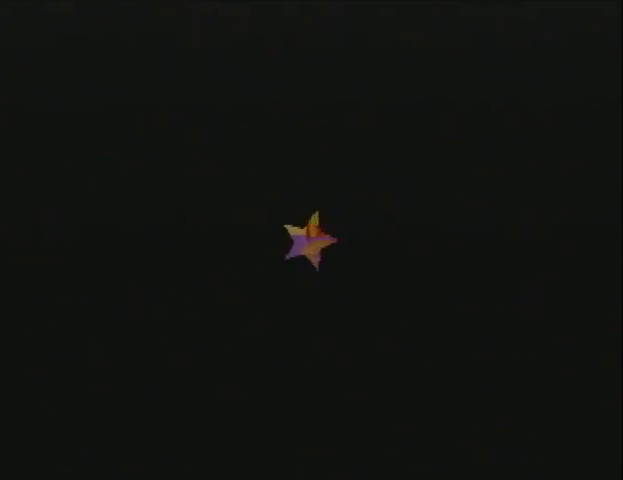
{"buttons": [], "left_stick": "center", "events": []}
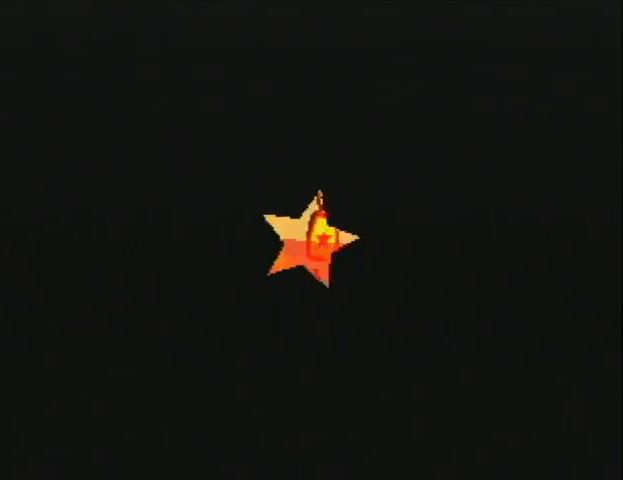
{"buttons": ["DPAD_UP"], "left_stick": "center", "events": [[467, "DPAD_UP", "down"]]}
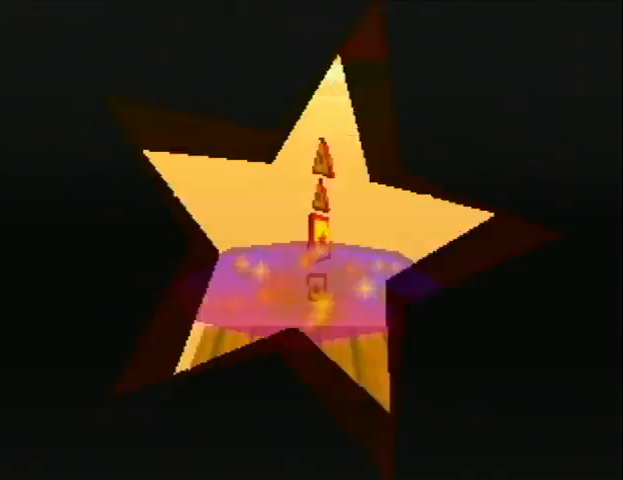
{"buttons": ["DPAD_UP", "DPAD_RIGHT"], "left_stick": "center", "events": [[33, "DPAD_RIGHT", "down"]]}
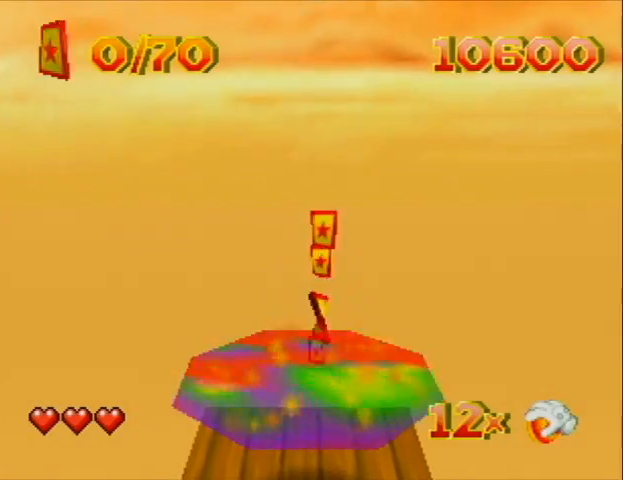
{"buttons": ["DPAD_UP", "DPAD_RIGHT", "C_LEFT"], "left_stick": "center", "events": [[433, "C_LEFT", "down"]]}
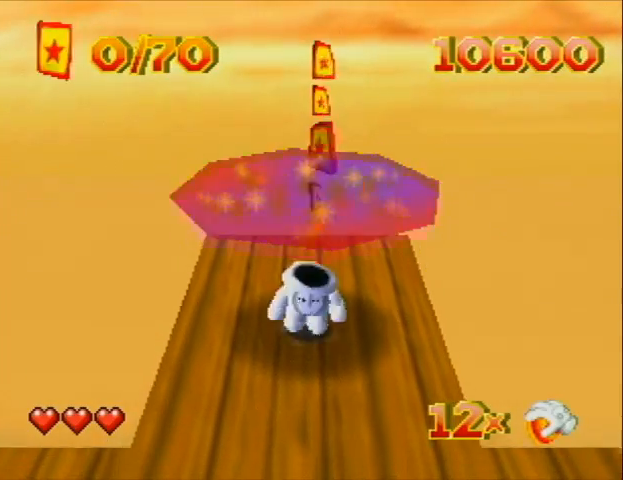
{"buttons": ["DPAD_UP", "DPAD_RIGHT", "C_LEFT"], "left_stick": "center", "events": []}
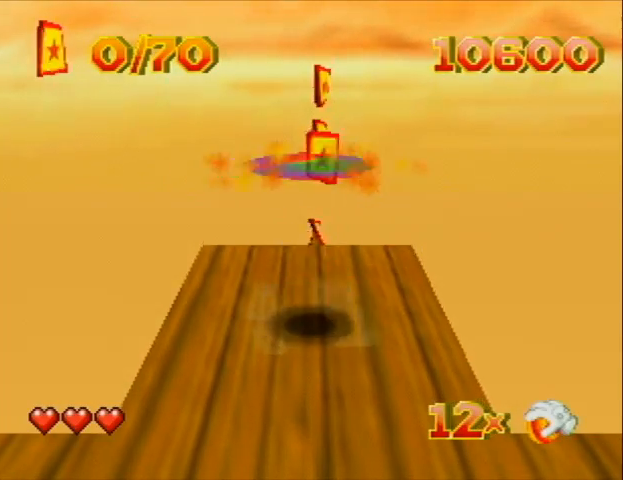
{"buttons": ["DPAD_UP", "DPAD_RIGHT", "C_LEFT"], "left_stick": "center", "events": [[100, "C_LEFT", "up"], [433, "C_LEFT", "down"]]}
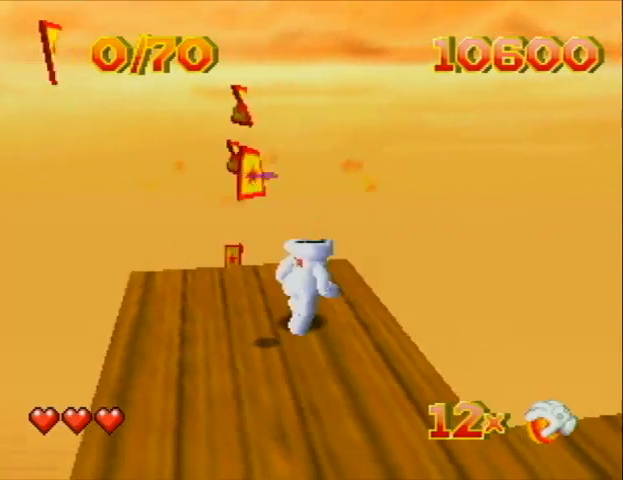
{"buttons": ["DPAD_UP", "DPAD_RIGHT"], "left_stick": "center", "events": [[33, "C_LEFT", "up"]]}
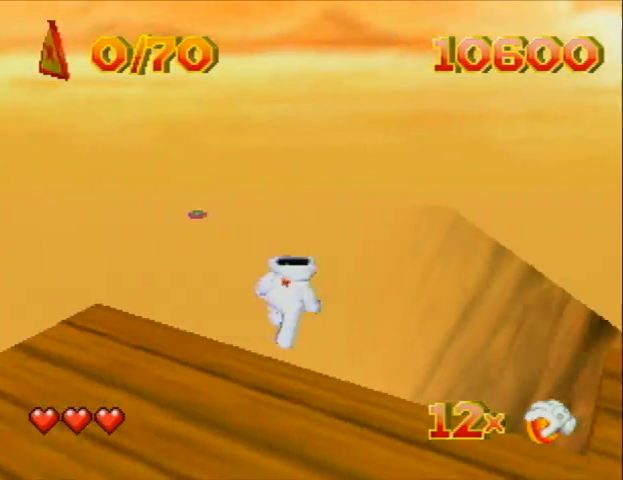
{"buttons": ["DPAD_UP", "DPAD_RIGHT"], "left_stick": "center", "events": []}
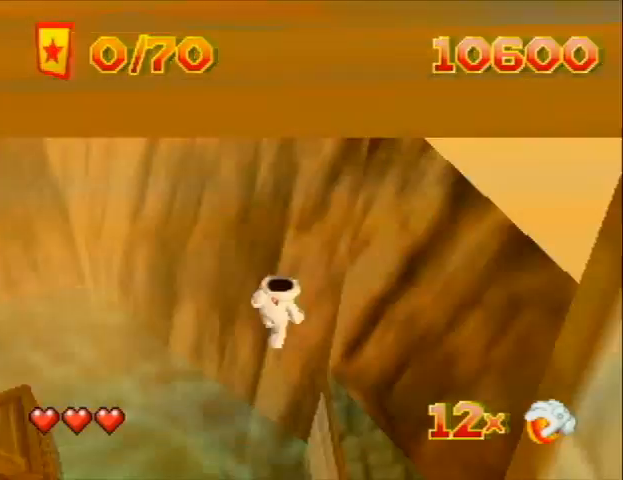
{"buttons": ["DPAD_UP"], "left_stick": "center", "events": [[500, "DPAD_RIGHT", "up"]]}
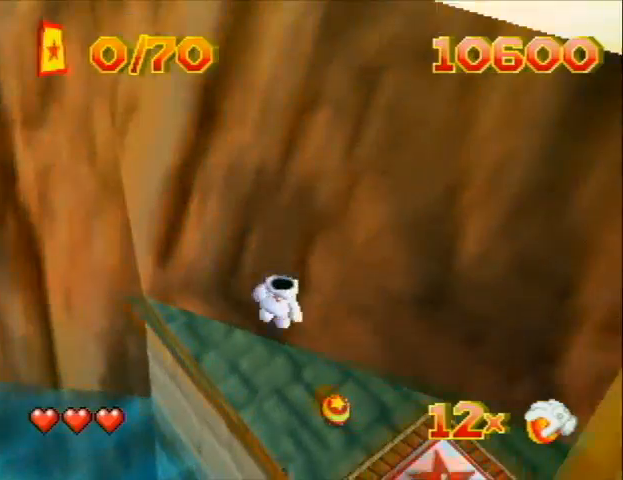
{"buttons": ["DPAD_DOWN", "DPAD_LEFT"], "left_stick": "center", "events": [[33, "DPAD_DOWN", "down"], [33, "DPAD_LEFT", "down"], [33, "DPAD_UP", "up"], [200, "DPAD_LEFT", "up"], [433, "DPAD_LEFT", "down"]]}
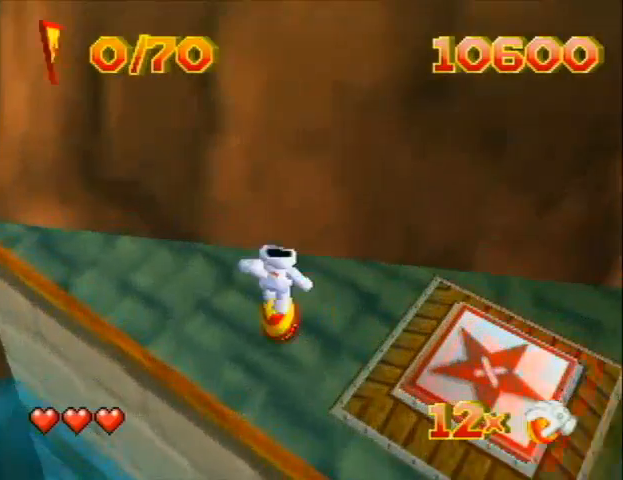
{"buttons": ["DPAD_DOWN", "DPAD_LEFT"], "left_stick": "center", "events": []}